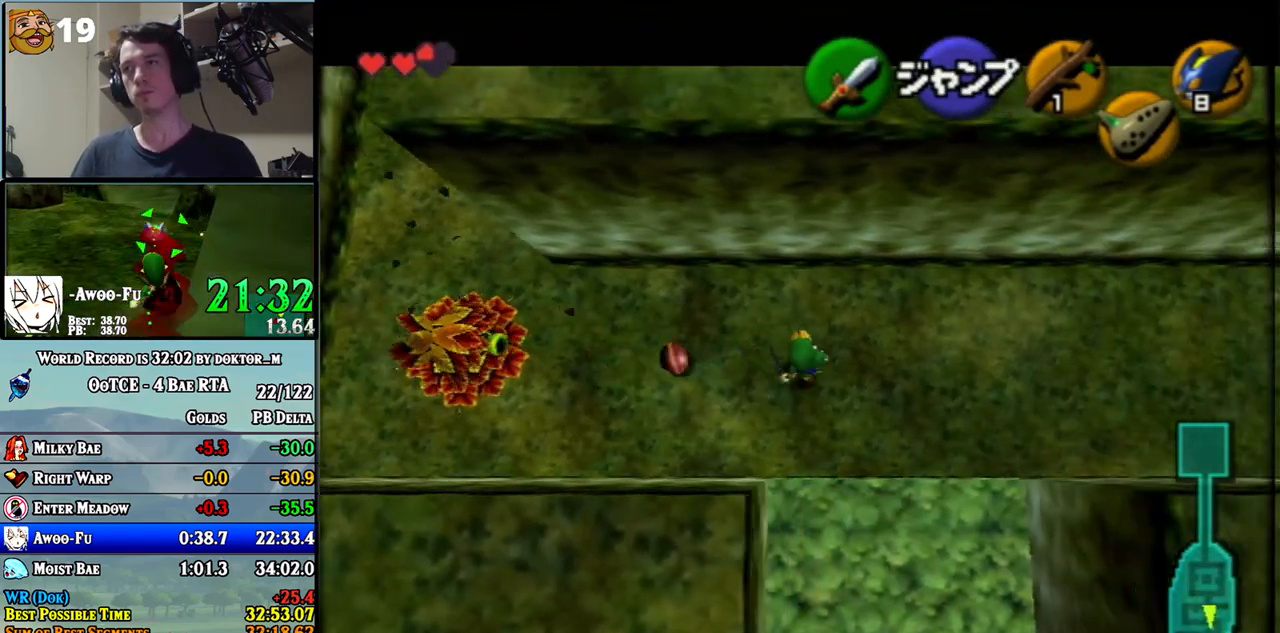
Gameplay with a controller (Nintendo layout); each line is a JSON object with the inputs held at the frame after it. "events" lists button and stick changes between this image and that frame as [ms after this image, input, new state], when the widget could be followed in between. Not read: L3 R3.
{"buttons": ["L1"], "left_stick": "right", "right_stick": "center", "events": [[283, "A", "down"], [383, "A", "up"]]}
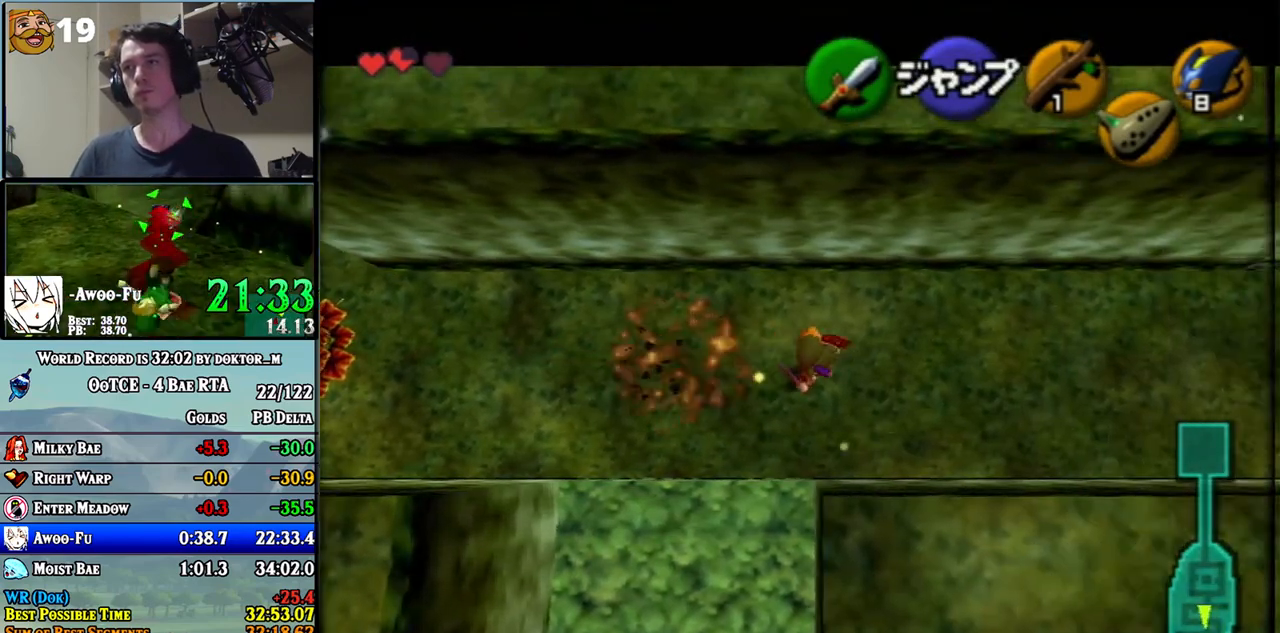
{"buttons": ["L1"], "left_stick": "right", "right_stick": "center", "events": [[133, "A", "down"], [250, "A", "up"]]}
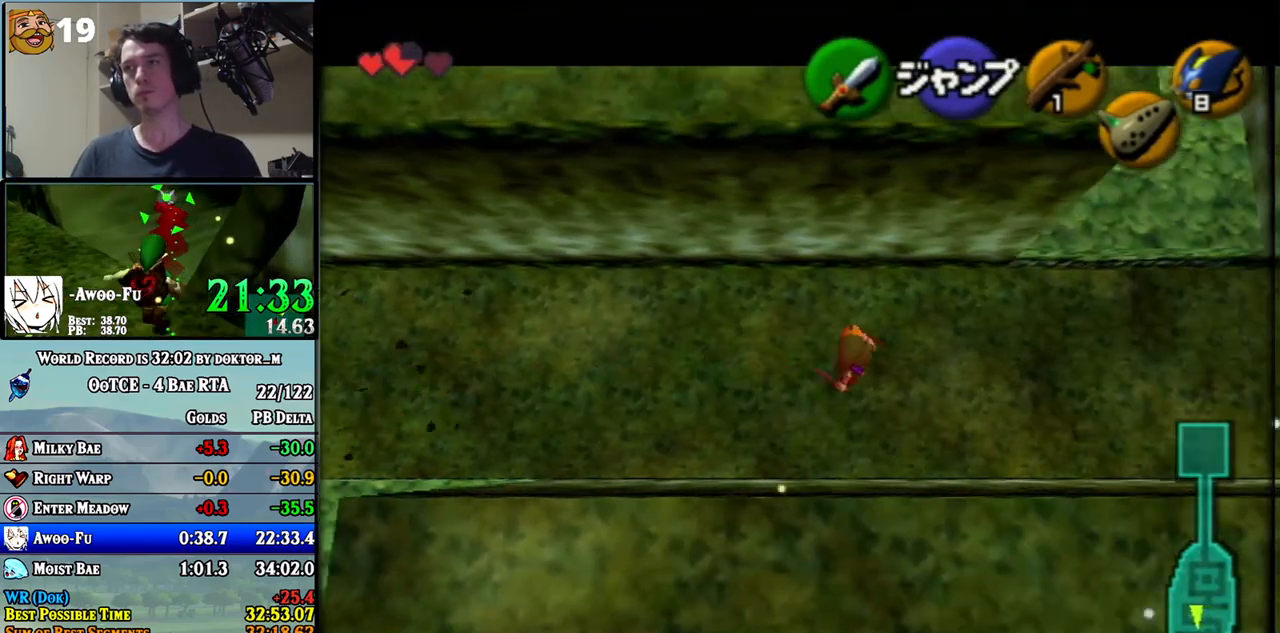
{"buttons": ["L1"], "left_stick": "right", "right_stick": "center", "events": [[33, "A", "down"], [117, "A", "up"], [383, "A", "down"], [467, "A", "up"]]}
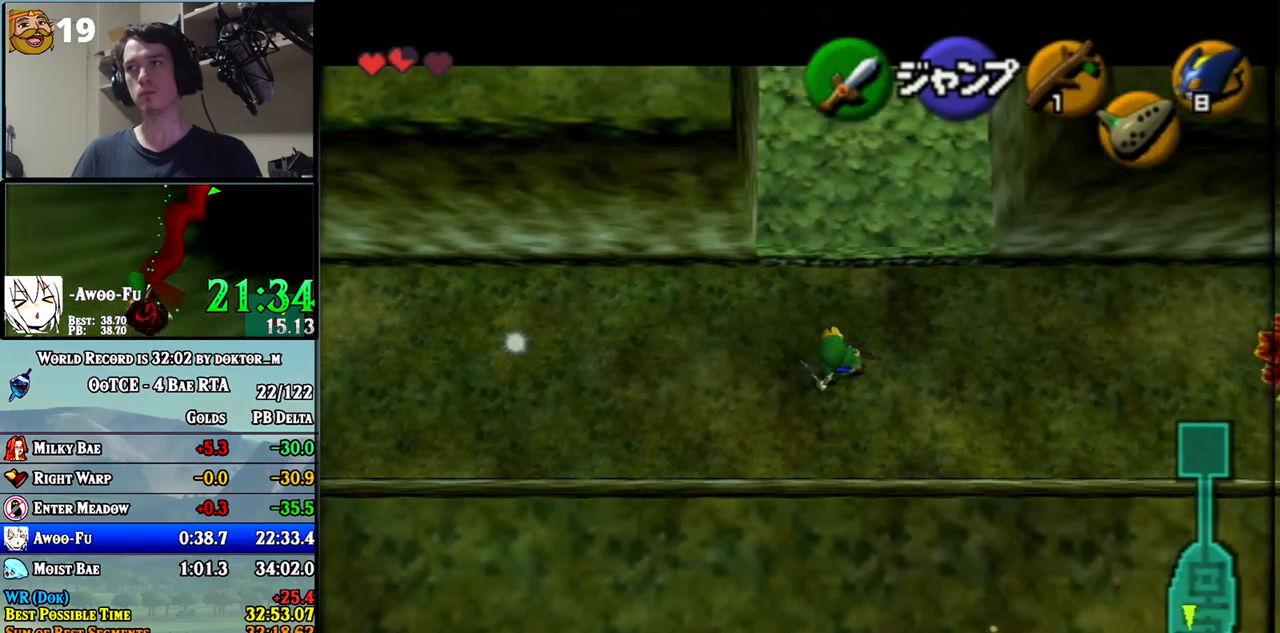
{"buttons": ["L1"], "left_stick": "center", "right_stick": "center", "events": [[217, "A", "down"], [317, "A", "up"], [467, "left_stick", "center"]]}
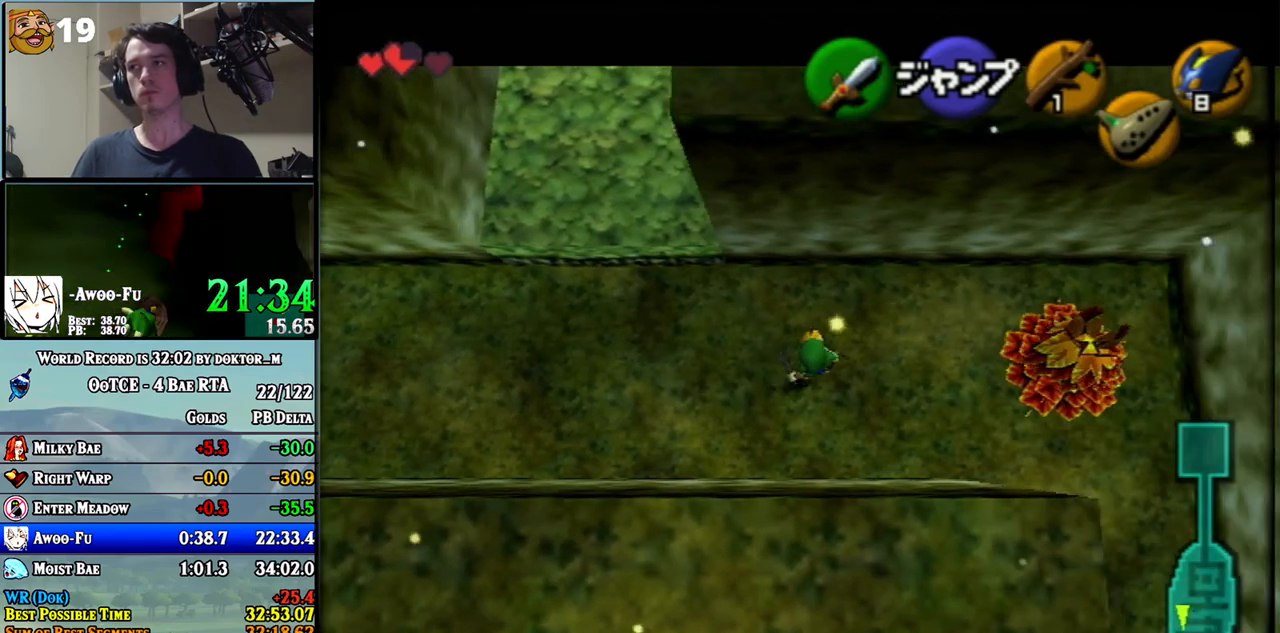
{"buttons": ["L1"], "left_stick": "right", "right_stick": "center", "events": [[33, "left_stick", "down"], [367, "left_stick", "right"], [400, "A", "down"], [467, "A", "up"]]}
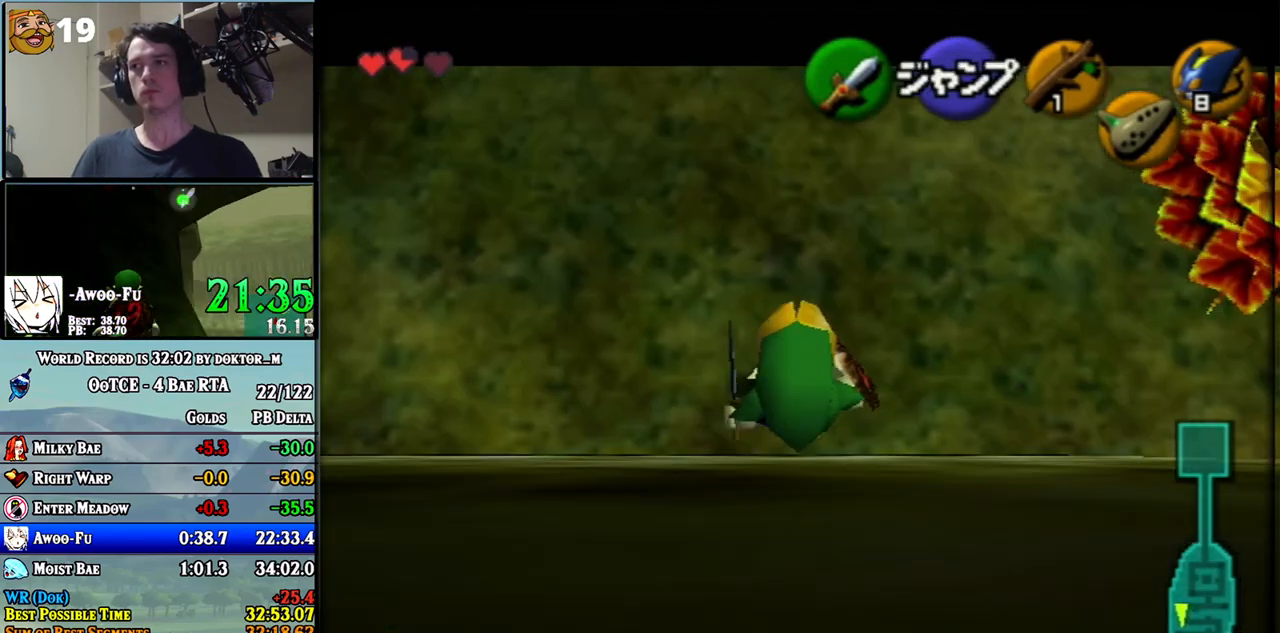
{"buttons": ["L1"], "left_stick": "down", "right_stick": "center", "events": [[67, "left_stick", "down"]]}
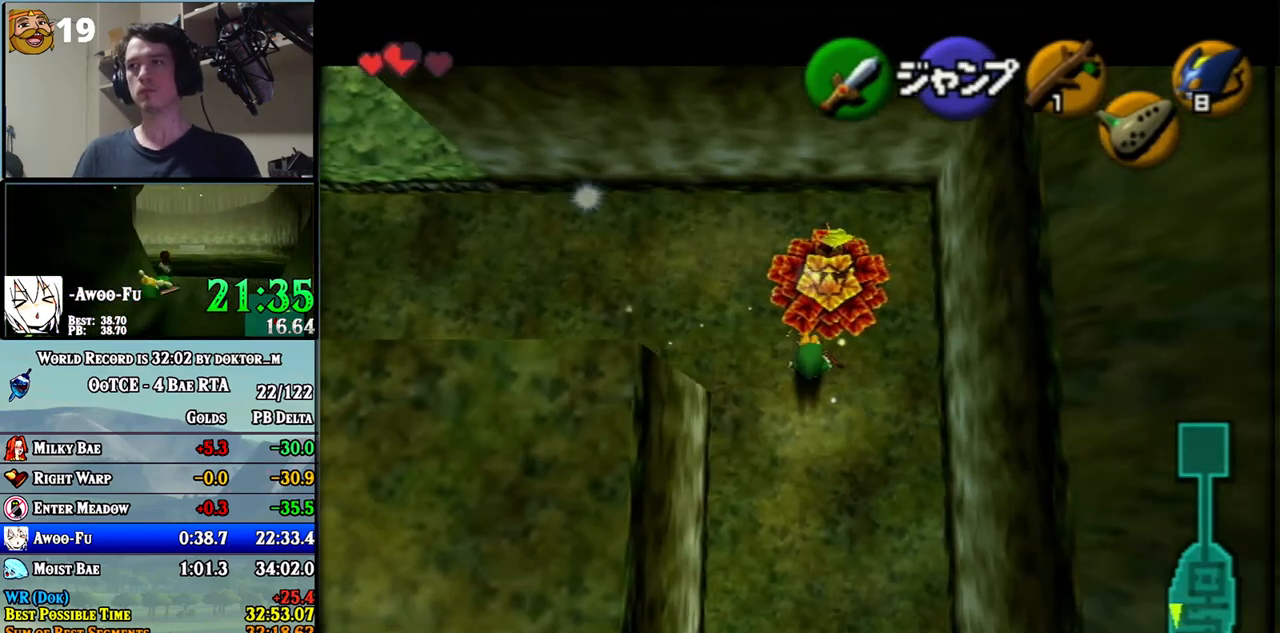
{"buttons": ["L1"], "left_stick": "down", "right_stick": "center", "events": []}
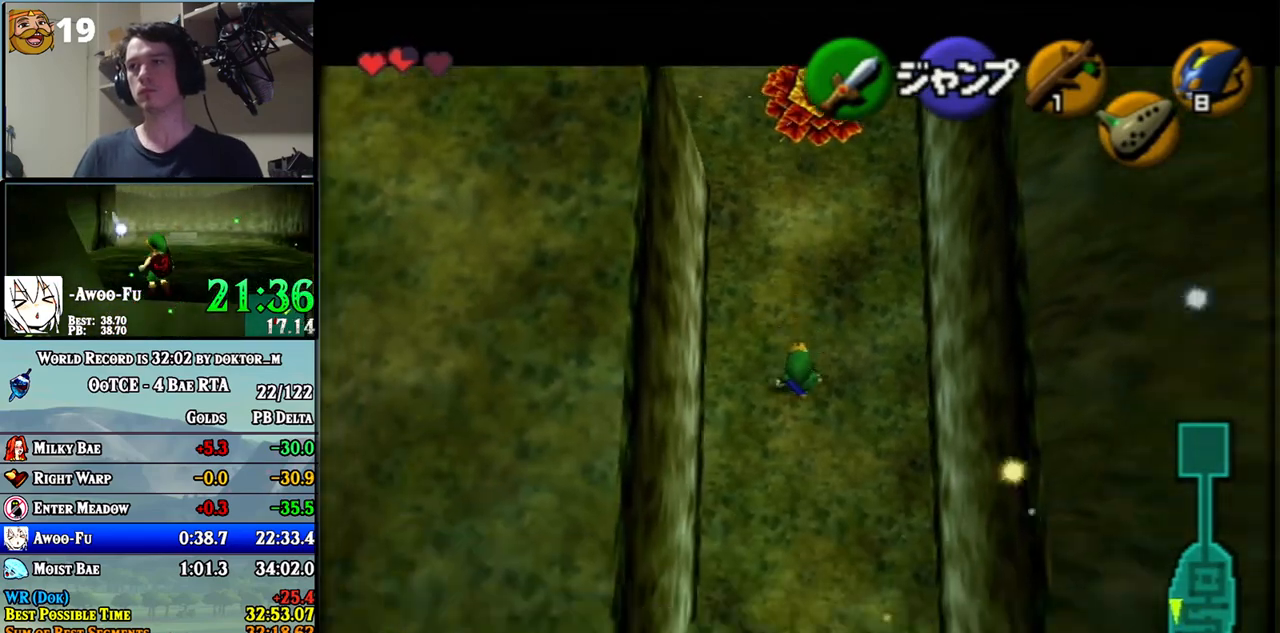
{"buttons": ["L1"], "left_stick": "left", "right_stick": "center", "events": [[383, "left_stick", "left"], [400, "A", "down"], [500, "A", "up"]]}
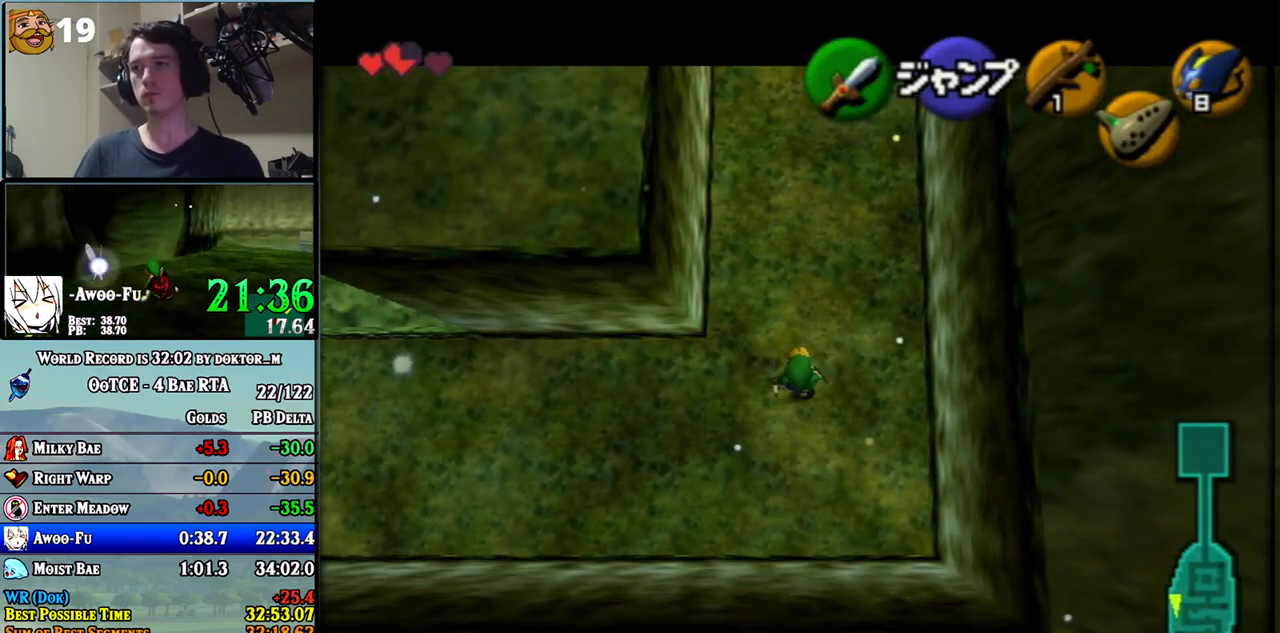
{"buttons": ["L1"], "left_stick": "left", "right_stick": "center", "events": [[283, "A", "down"], [383, "A", "up"]]}
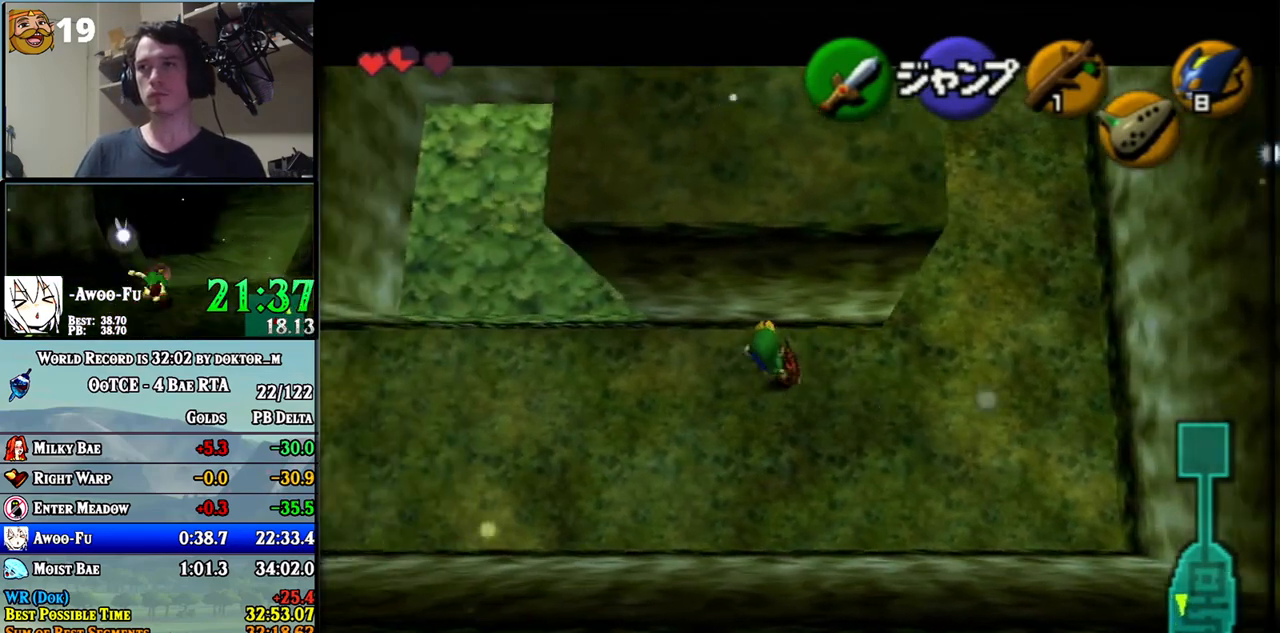
{"buttons": ["A", "L1"], "left_stick": "left", "right_stick": "center", "events": [[117, "A", "down"], [250, "A", "up"], [500, "A", "down"]]}
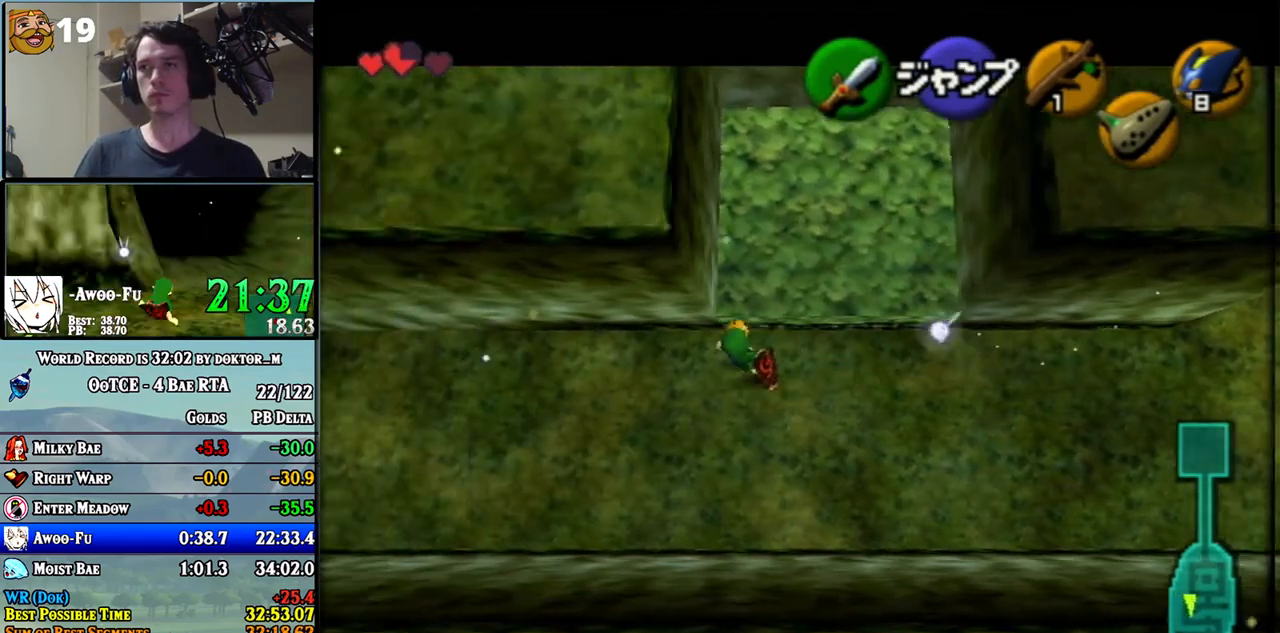
{"buttons": ["L1"], "left_stick": "left", "right_stick": "center", "events": [[117, "A", "up"], [333, "A", "down"], [467, "A", "up"]]}
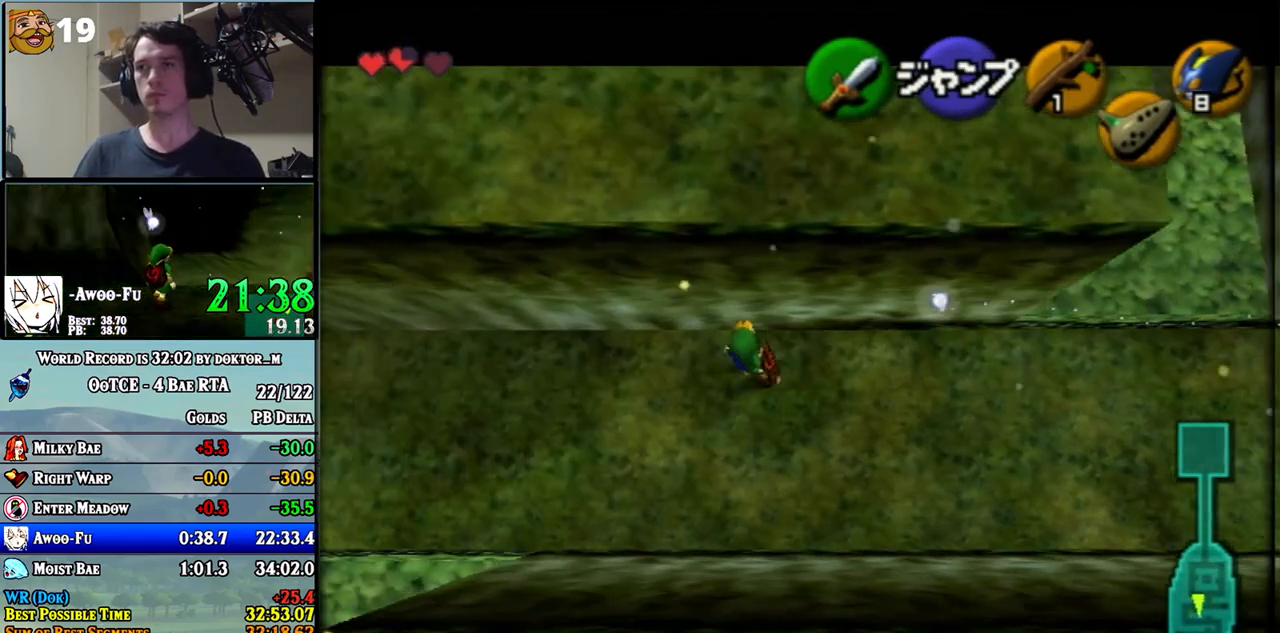
{"buttons": ["L1"], "left_stick": "down", "right_stick": "center", "events": [[283, "left_stick", "down-left"], [383, "left_stick", "down"]]}
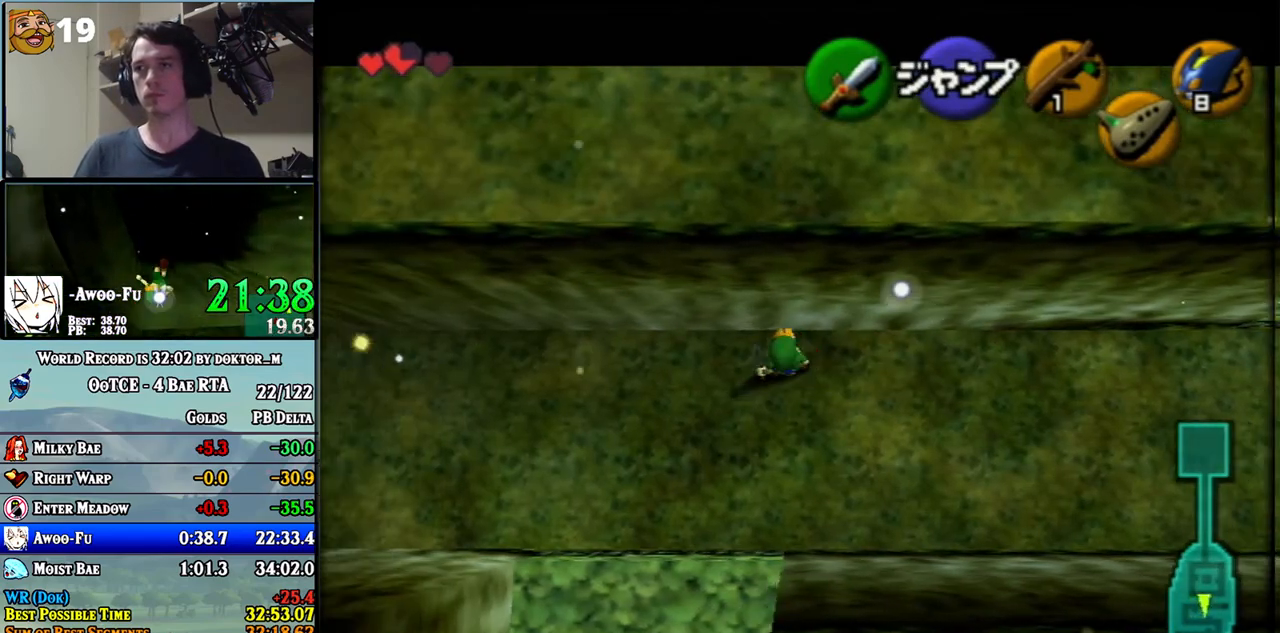
{"buttons": ["L1"], "left_stick": "down", "right_stick": "center", "events": []}
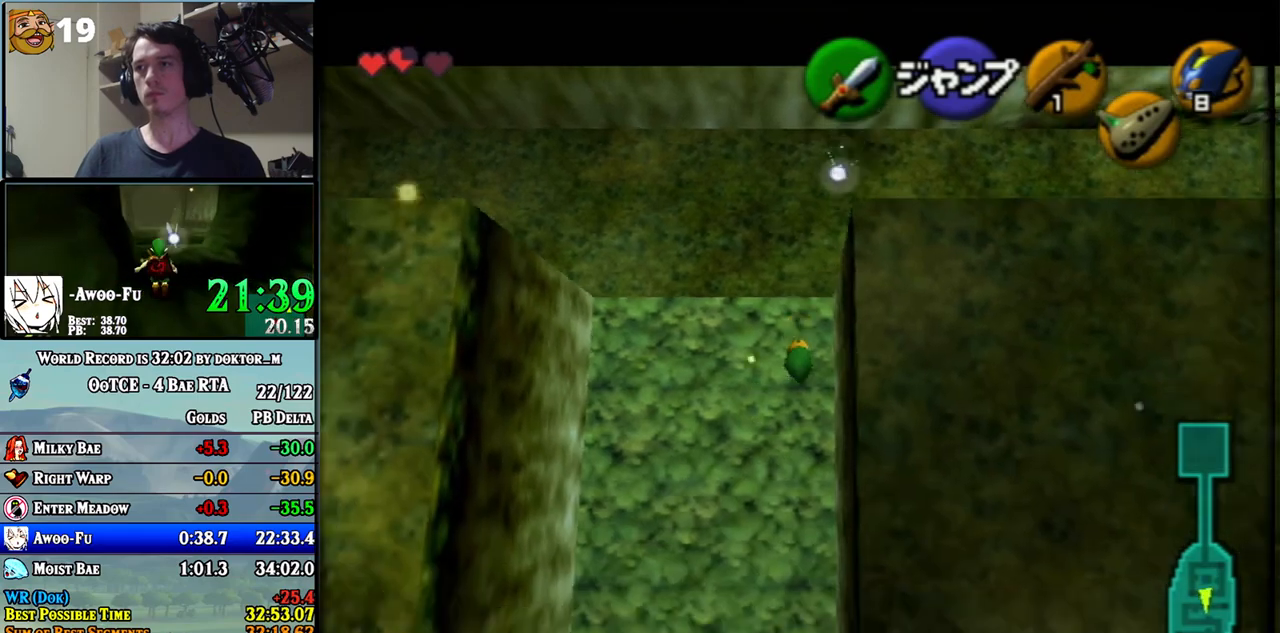
{"buttons": ["L1"], "left_stick": "down", "right_stick": "center", "events": []}
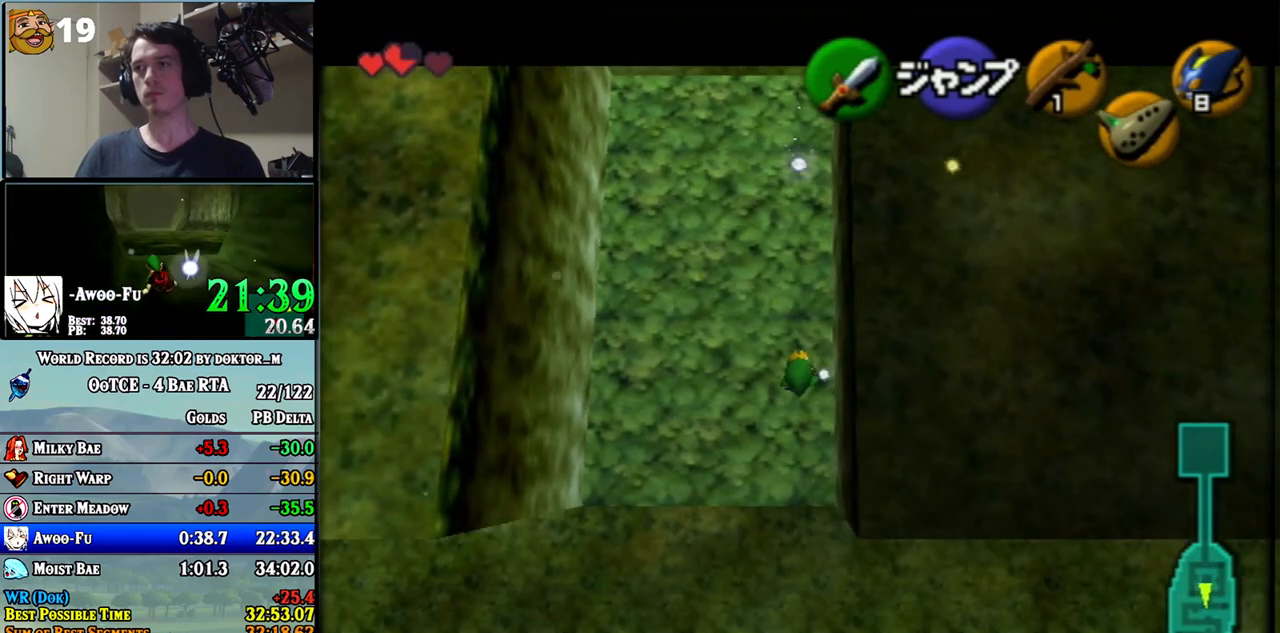
{"buttons": ["L1"], "left_stick": "right", "right_stick": "center", "events": [[283, "left_stick", "right"], [317, "A", "down"], [383, "A", "up"]]}
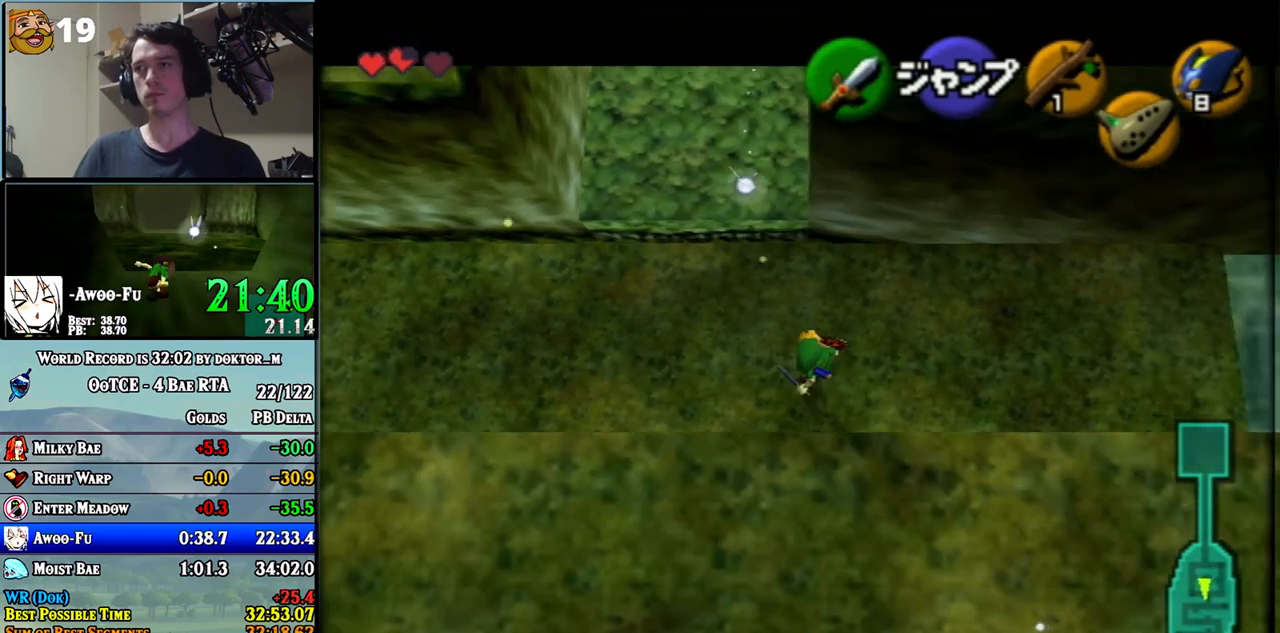
{"buttons": ["L1"], "left_stick": "right", "right_stick": "center", "events": [[183, "A", "down"], [283, "A", "up"]]}
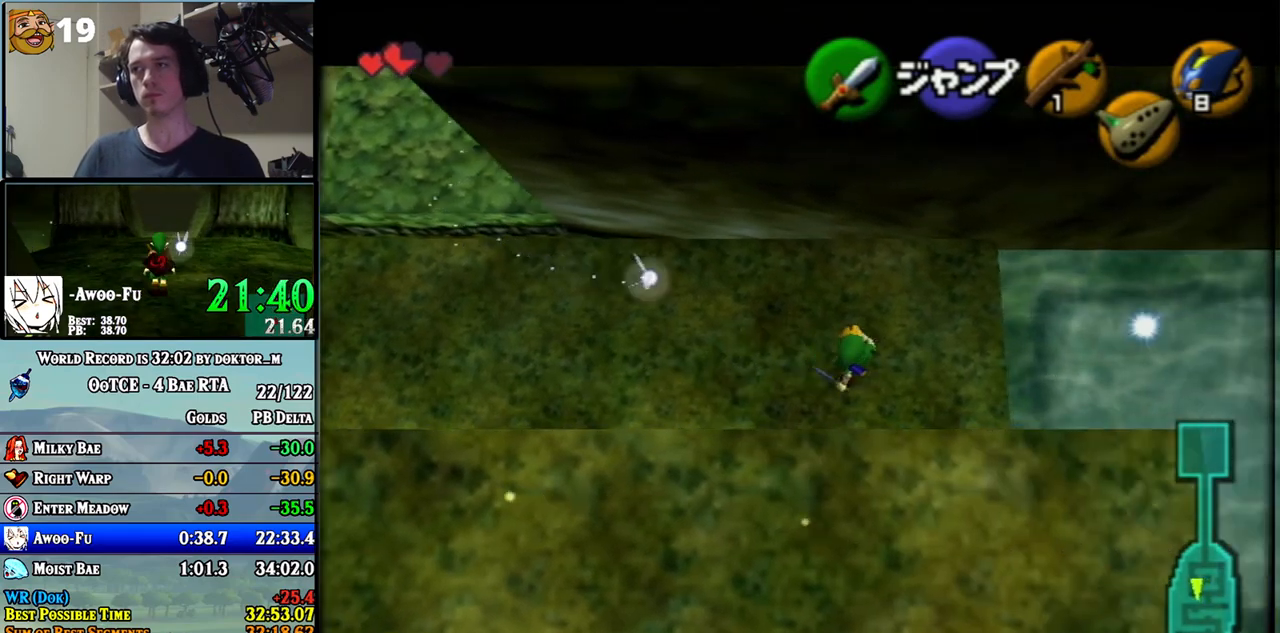
{"buttons": ["L1"], "left_stick": "right", "right_stick": "center", "events": [[67, "A", "down"], [133, "A", "up"]]}
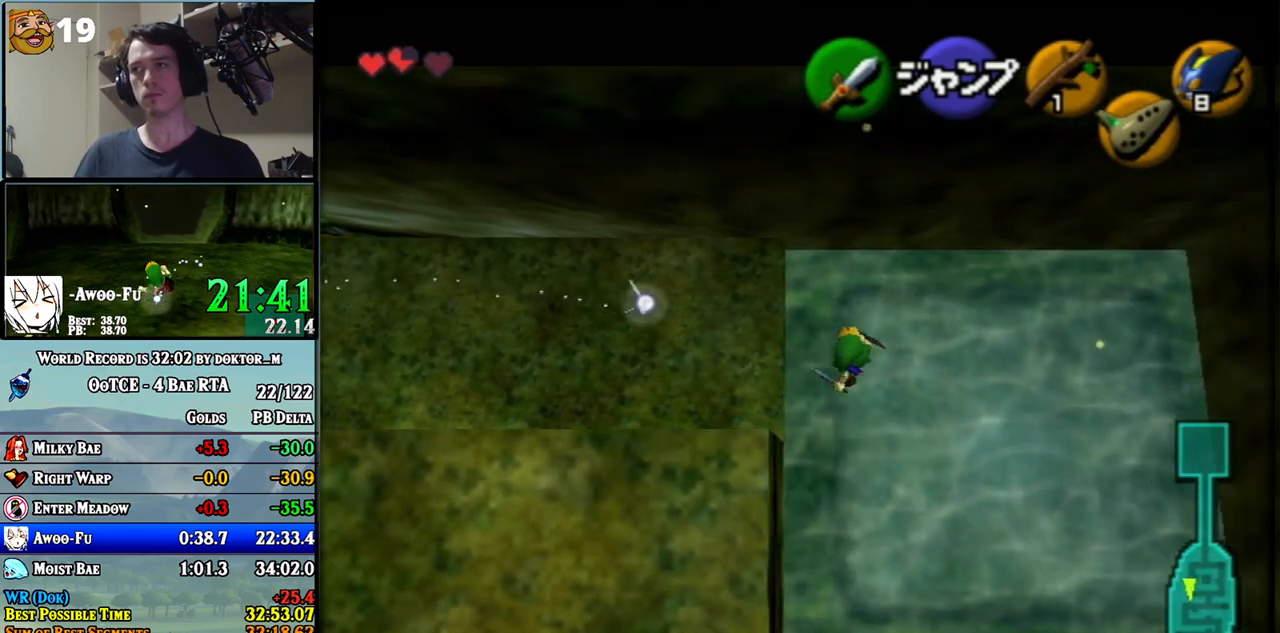
{"buttons": ["L1"], "left_stick": "down", "right_stick": "center", "events": [[217, "left_stick", "down-right"], [350, "left_stick", "down"]]}
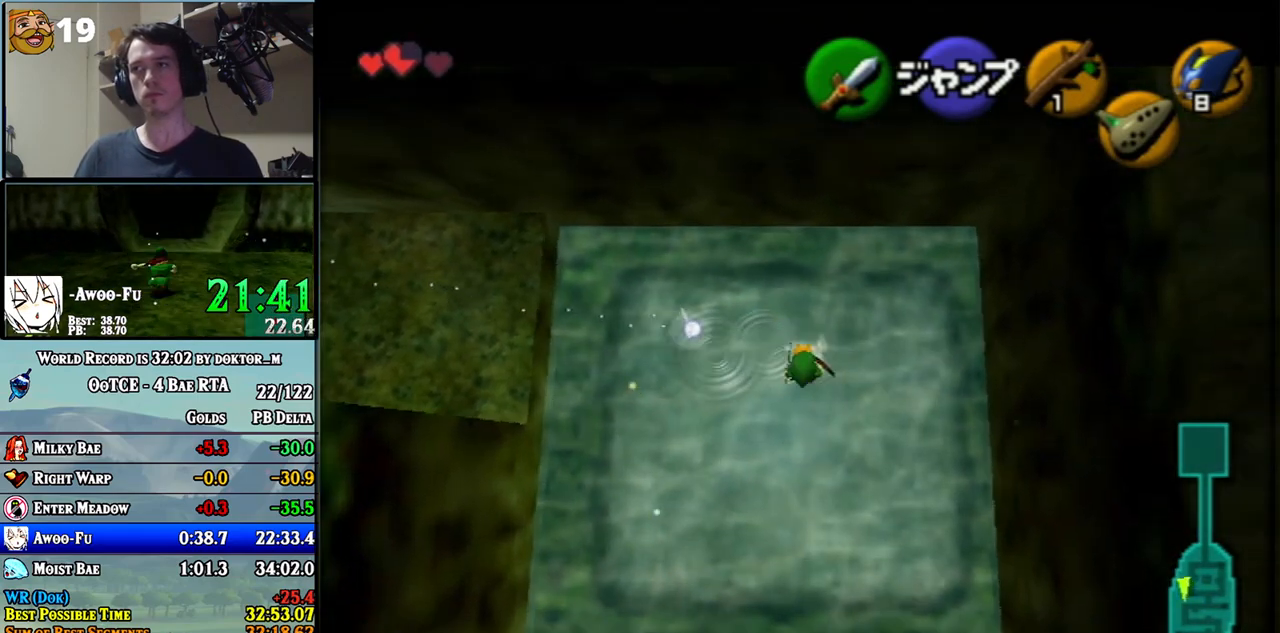
{"buttons": ["L1"], "left_stick": "center", "right_stick": "center", "events": [[33, "left_stick", "center"]]}
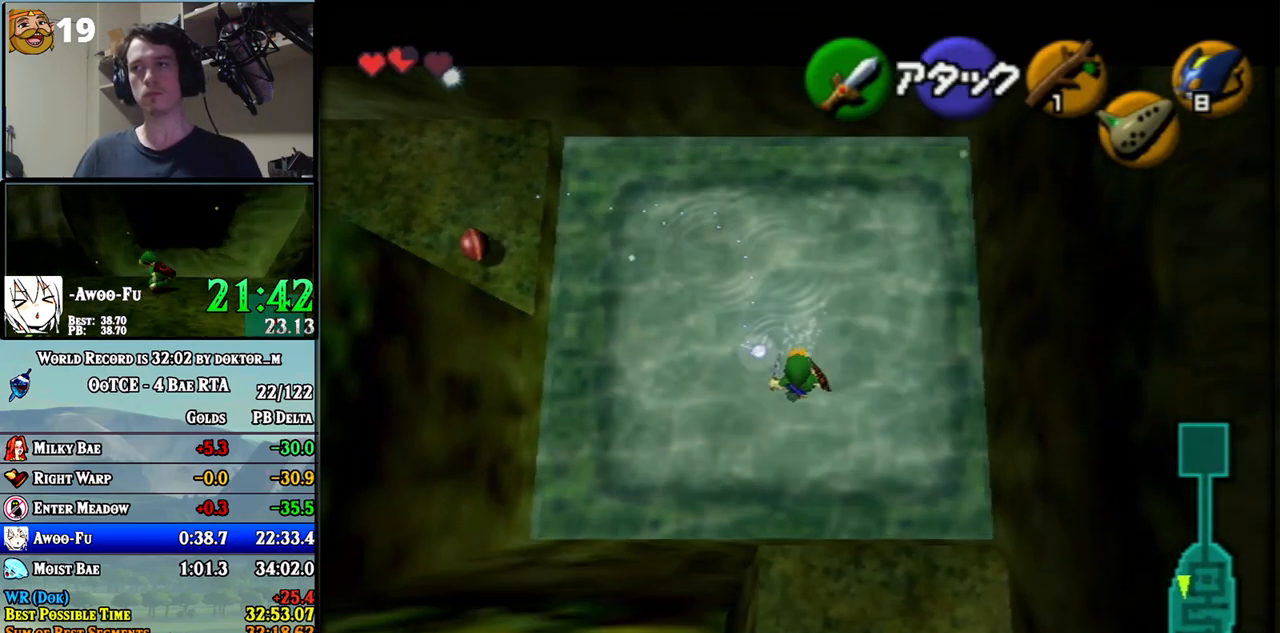
{"buttons": ["L1"], "left_stick": "right", "right_stick": "center", "events": [[417, "left_stick", "right"]]}
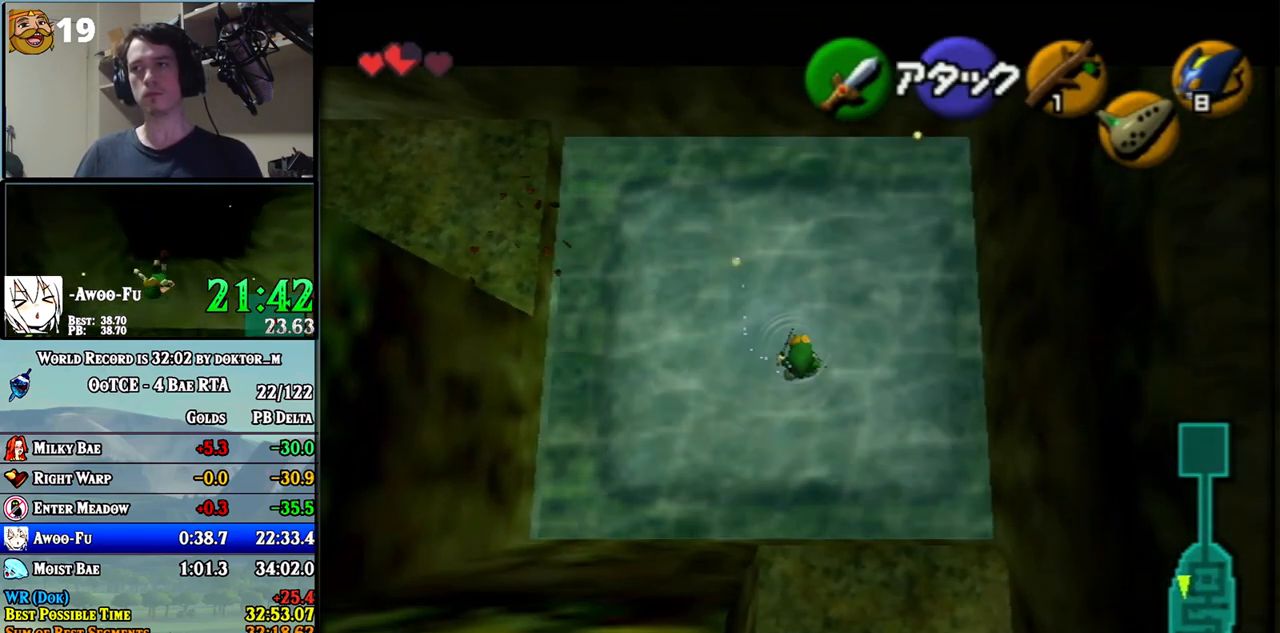
{"buttons": ["L1"], "left_stick": "center", "right_stick": "center", "events": [[117, "left_stick", "center"]]}
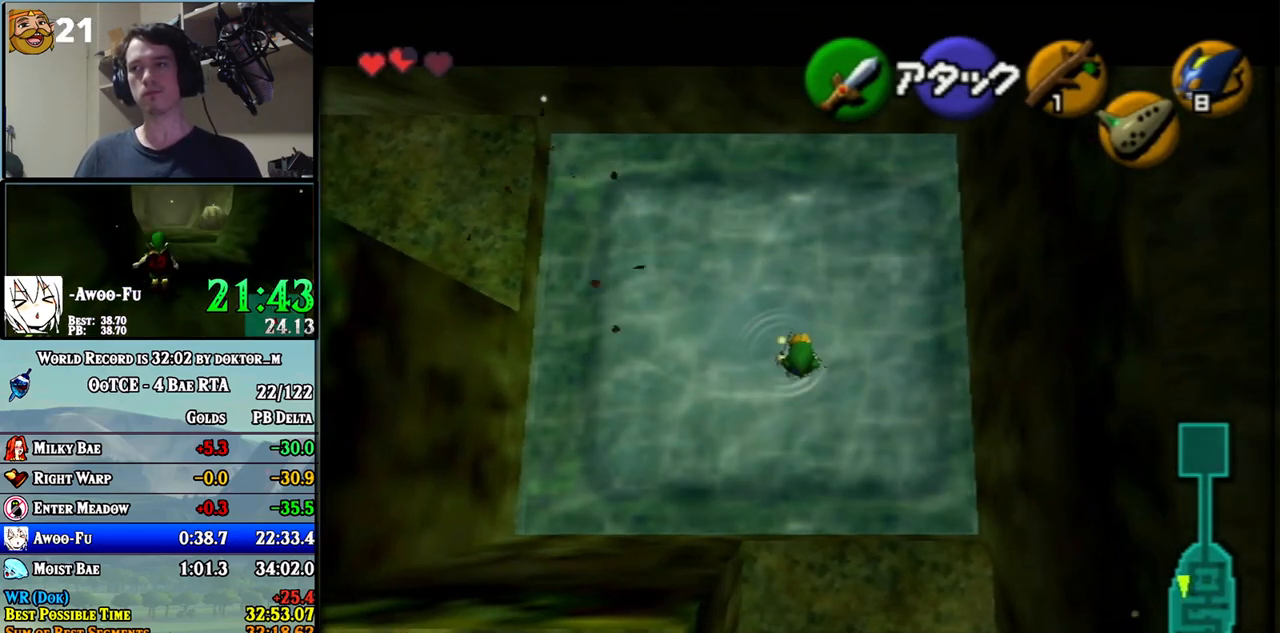
{"buttons": ["L1"], "left_stick": "center", "right_stick": "center", "events": []}
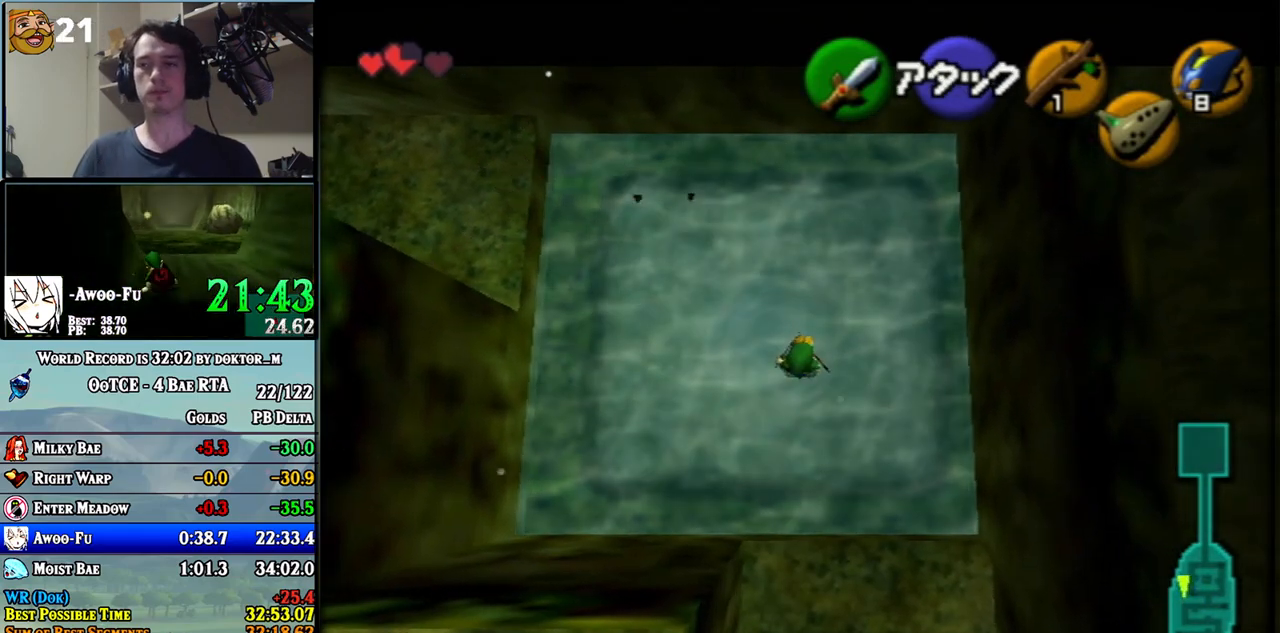
{"buttons": ["L1"], "left_stick": "center", "right_stick": "center", "events": []}
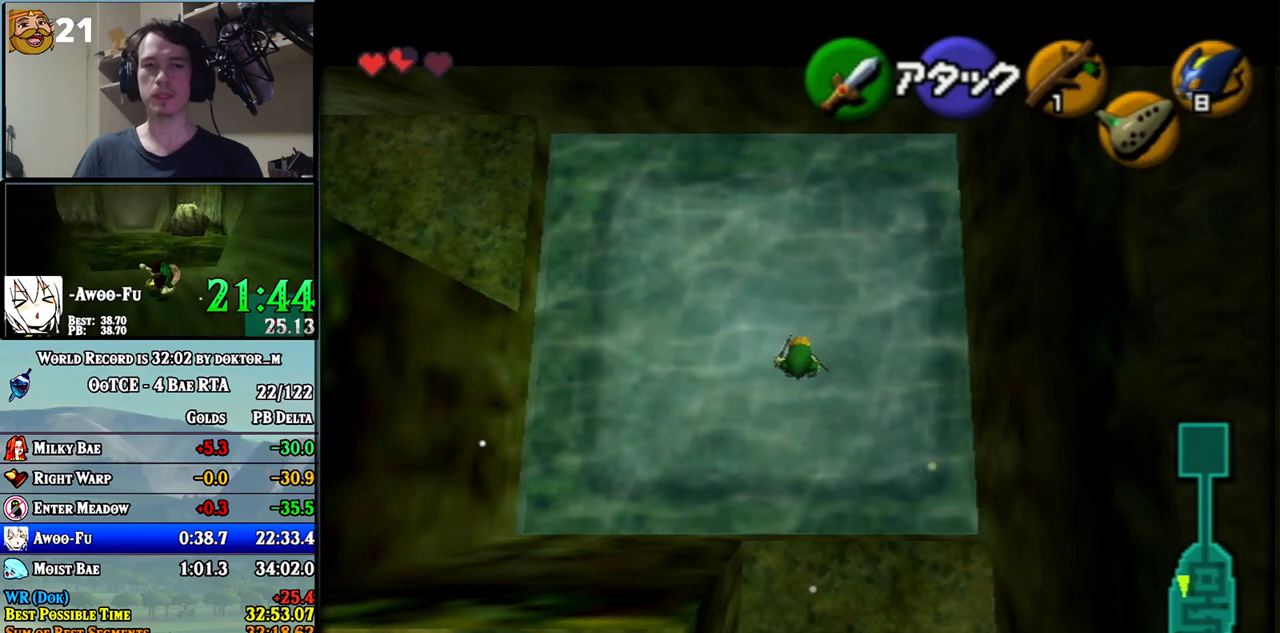
{"buttons": ["L1"], "left_stick": "center", "right_stick": "center", "events": []}
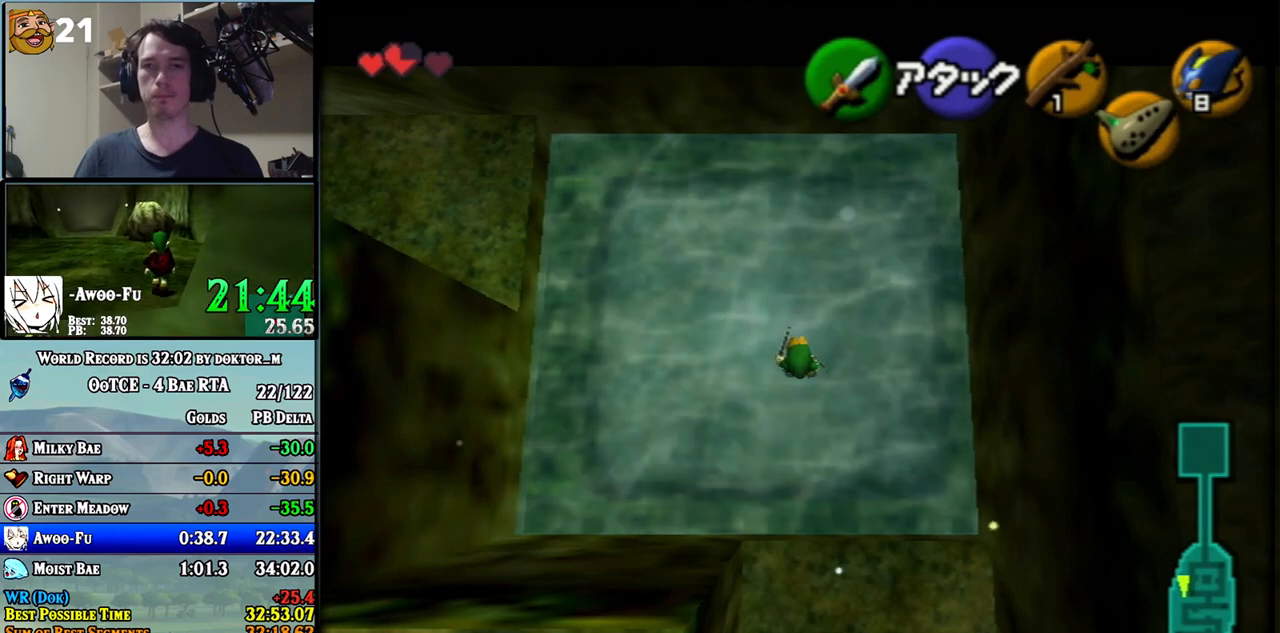
{"buttons": ["L1"], "left_stick": "center", "right_stick": "center", "events": []}
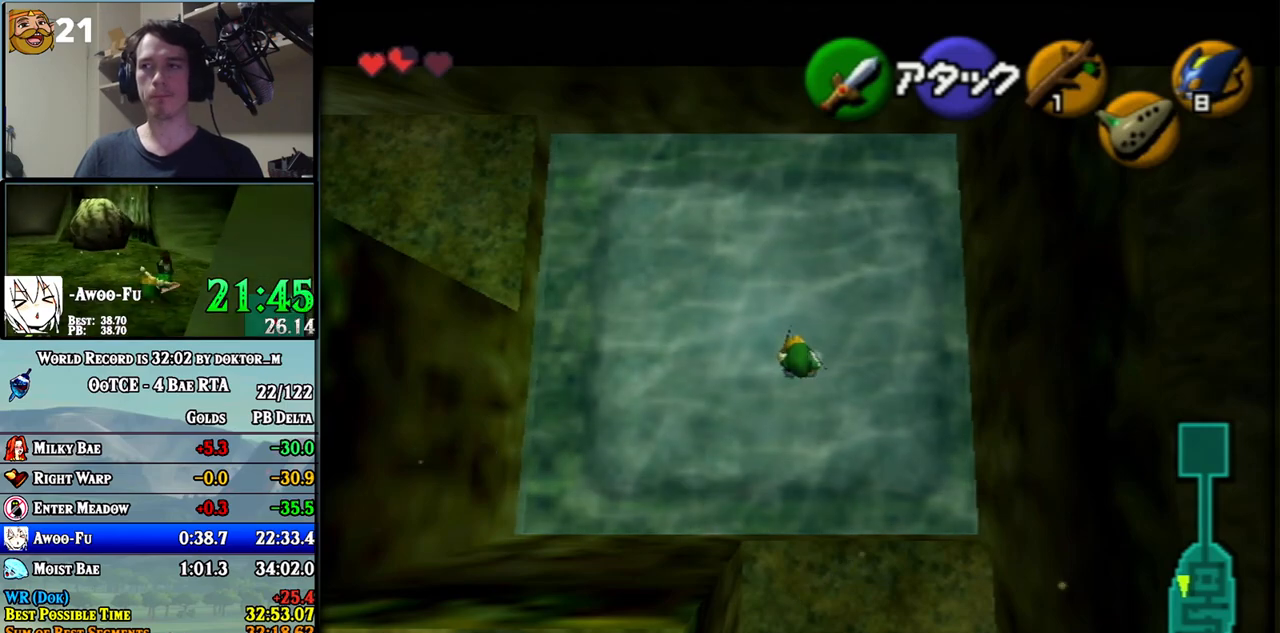
{"buttons": ["L1"], "left_stick": "down", "right_stick": "center", "events": [[217, "left_stick", "down"]]}
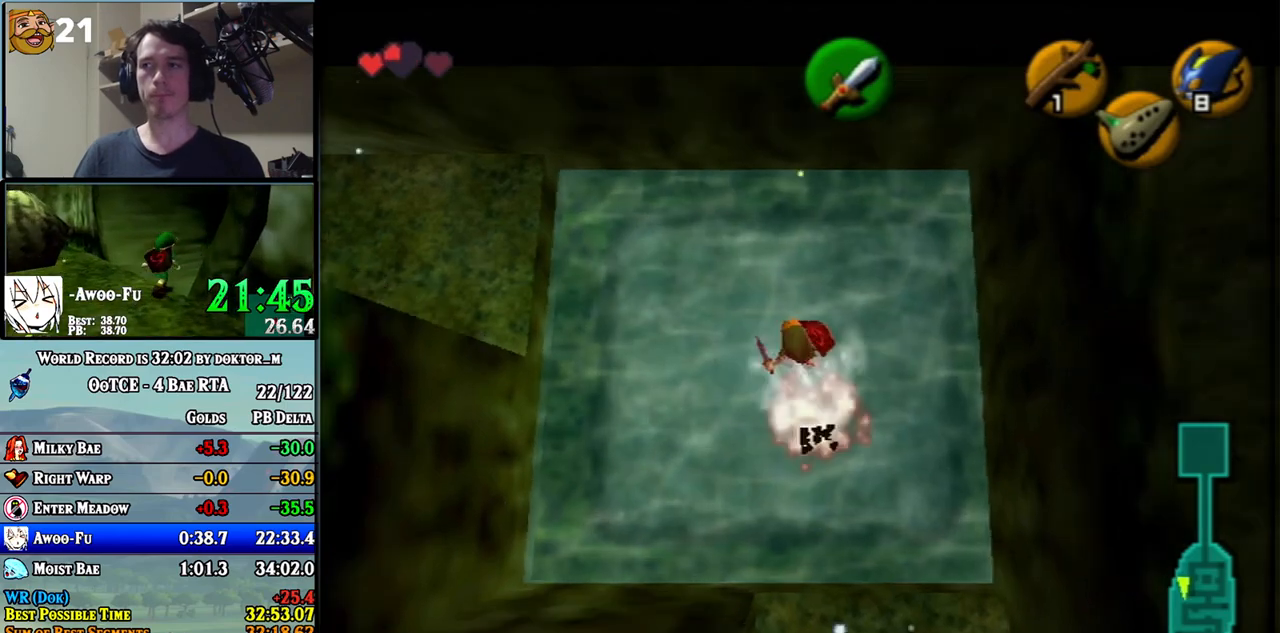
{"buttons": ["L1"], "left_stick": "down", "right_stick": "center", "events": [[117, "A", "down"], [350, "A", "up"]]}
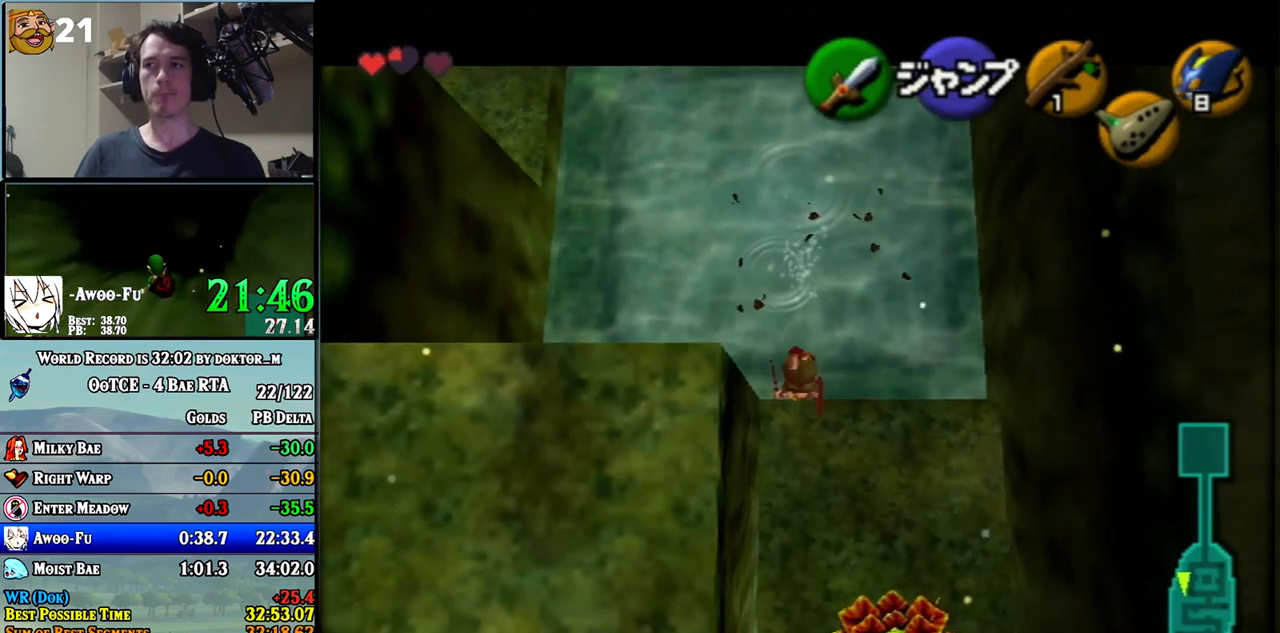
{"buttons": ["L1"], "left_stick": "down", "right_stick": "center", "events": []}